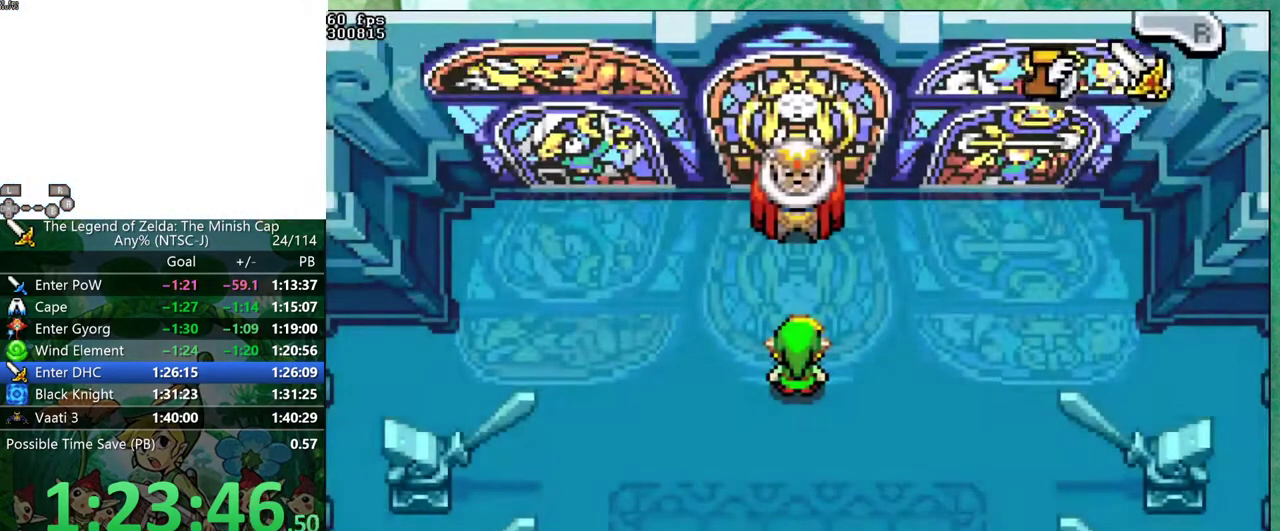
Gameplay with a controller (Nintendo layout); each line is a JSON object with the inputs held at the frame after it. "events" lists button and stick changes between this image and that frame as [ms after this image, input, new state], when the widget could be followed in between. Not read: B L3 R3.
{"buttons": ["DPAD_RIGHT"]}
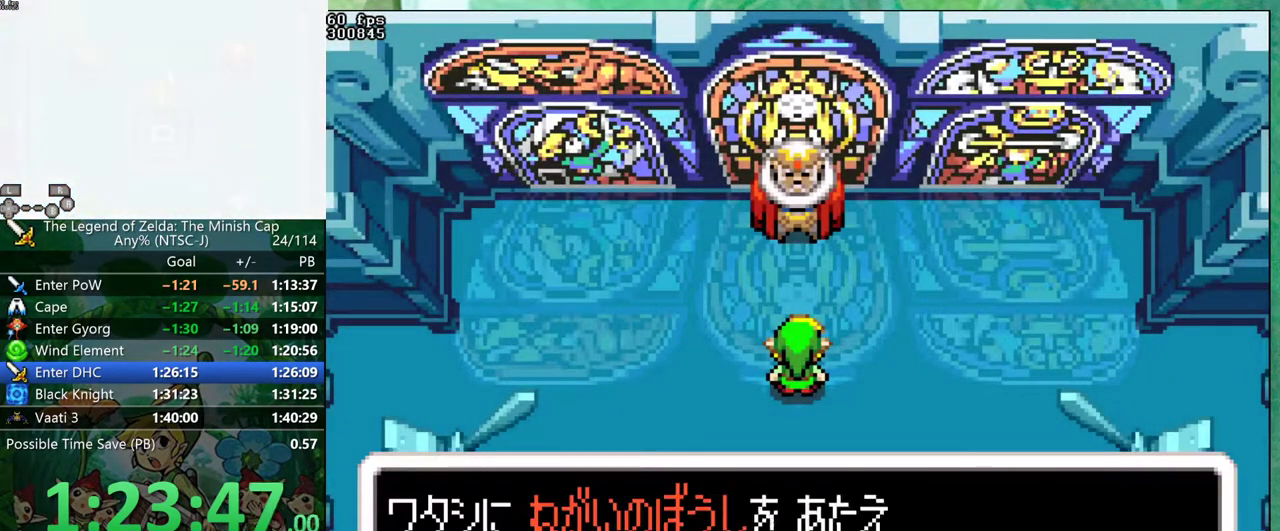
{"buttons": ["DPAD_DOWN", "DPAD_LEFT"]}
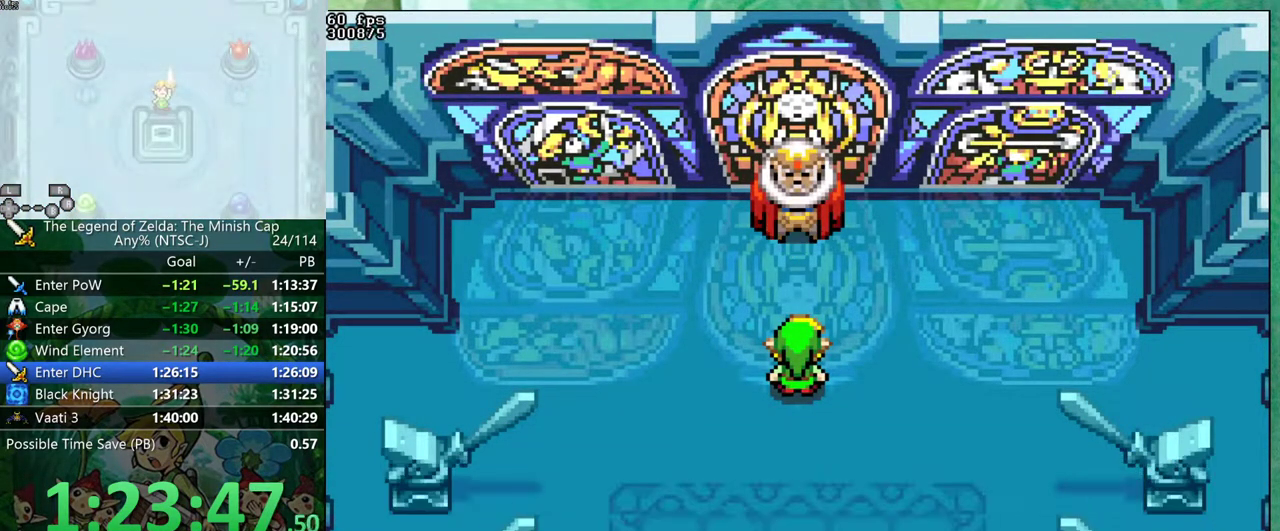
{"buttons": []}
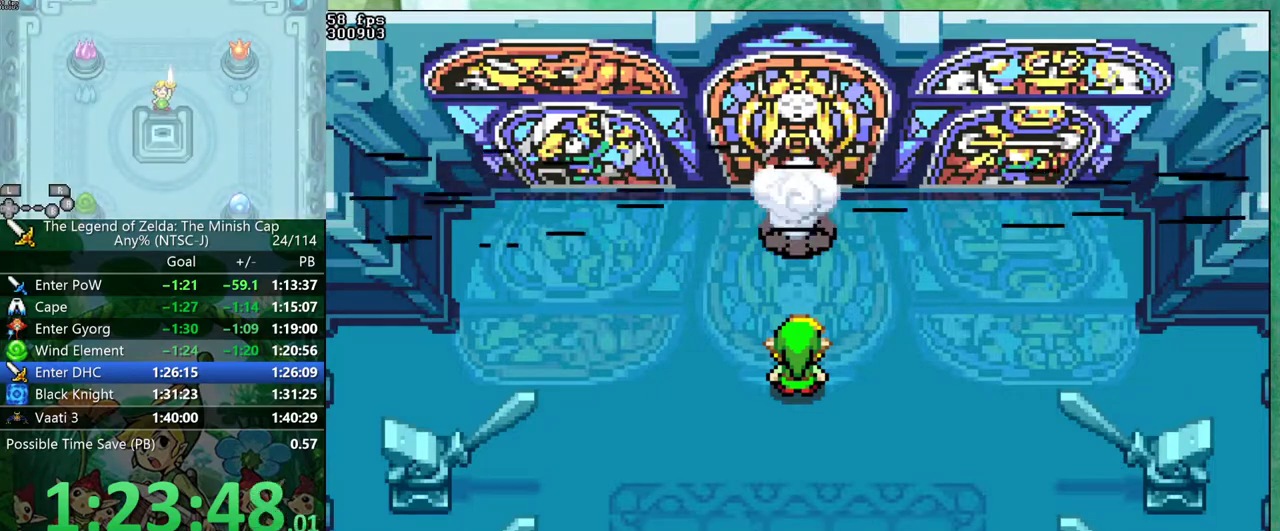
{"buttons": [], "events": []}
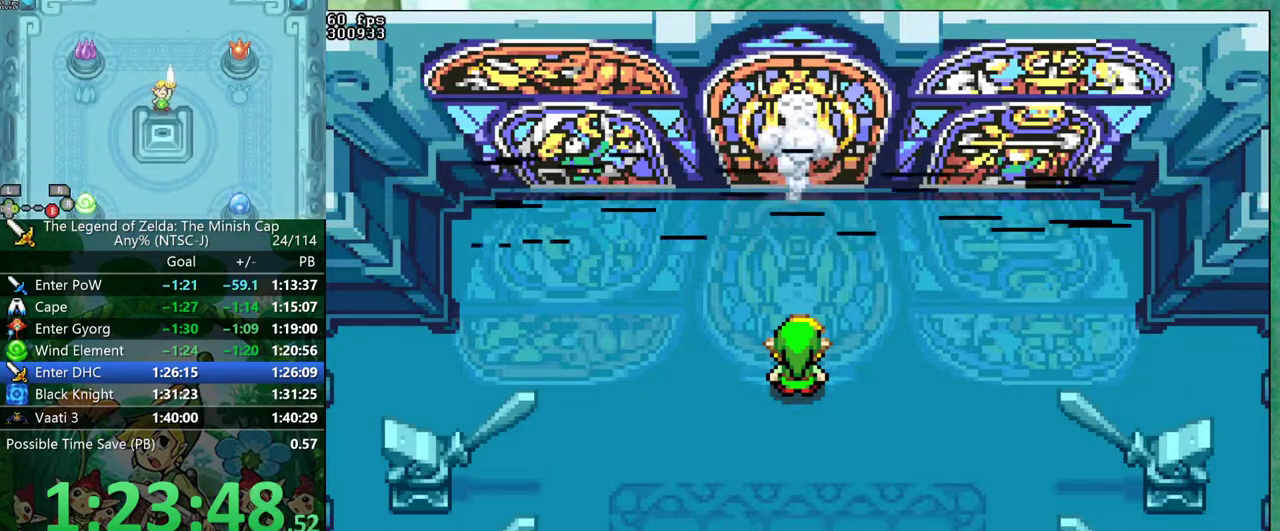
{"buttons": [], "events": []}
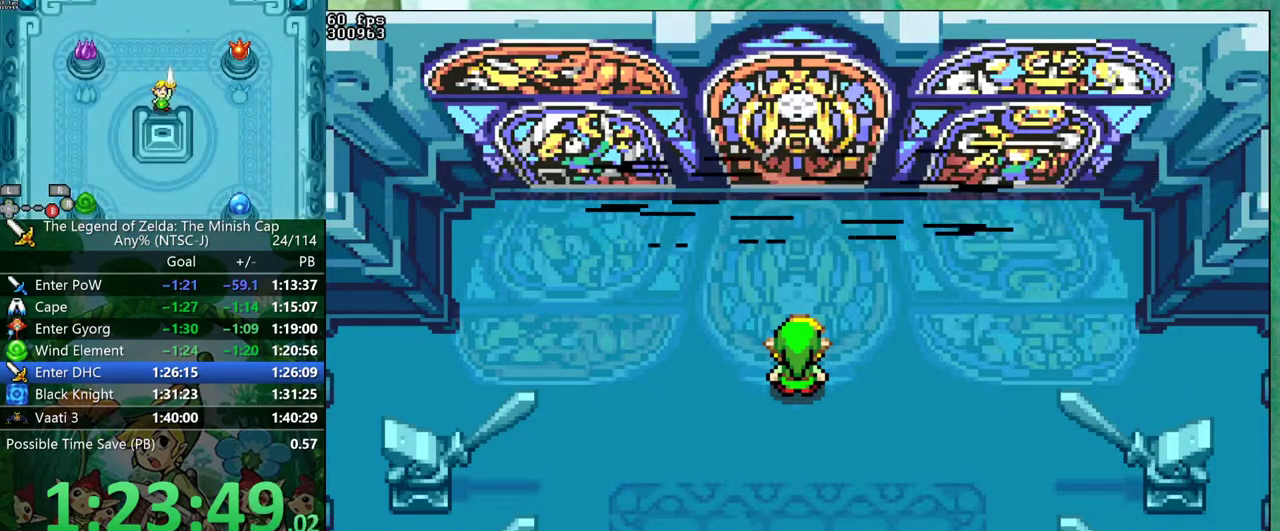
{"buttons": ["DPAD_DOWN"], "events": [[500, "DPAD_DOWN", "down"]]}
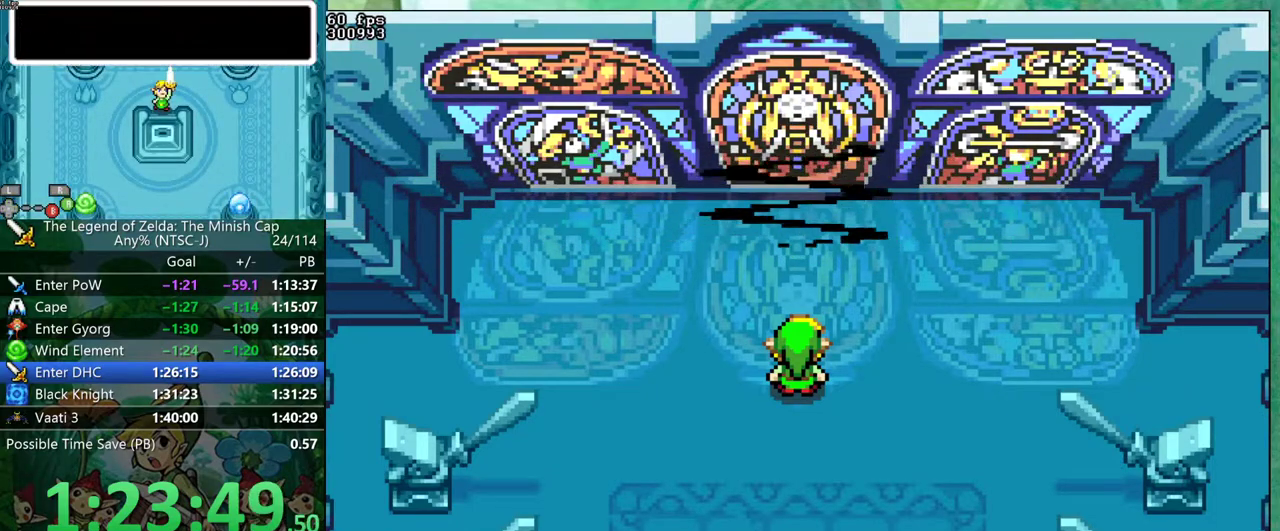
{"buttons": ["DPAD_RIGHT"], "events": [[67, "DPAD_DOWN", "up"], [67, "DPAD_UP", "down"], [150, "DPAD_UP", "up"], [200, "DPAD_RIGHT", "down"], [217, "DPAD_UP", "down"], [250, "DPAD_RIGHT", "up"], [283, "DPAD_DOWN", "down"], [283, "DPAD_UP", "up"], [333, "DPAD_DOWN", "up"], [333, "DPAD_RIGHT", "down"], [367, "DPAD_UP", "down"], [400, "DPAD_RIGHT", "up"], [417, "DPAD_UP", "up"], [433, "DPAD_DOWN", "down"], [500, "DPAD_DOWN", "up"], [500, "DPAD_RIGHT", "down"]]}
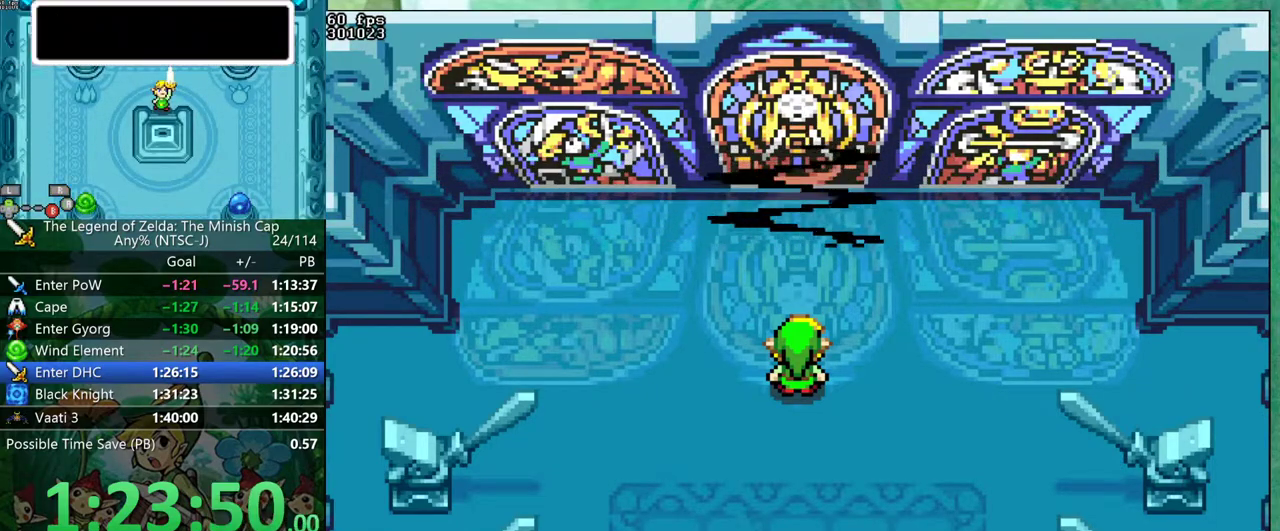
{"buttons": ["DPAD_DOWN"]}
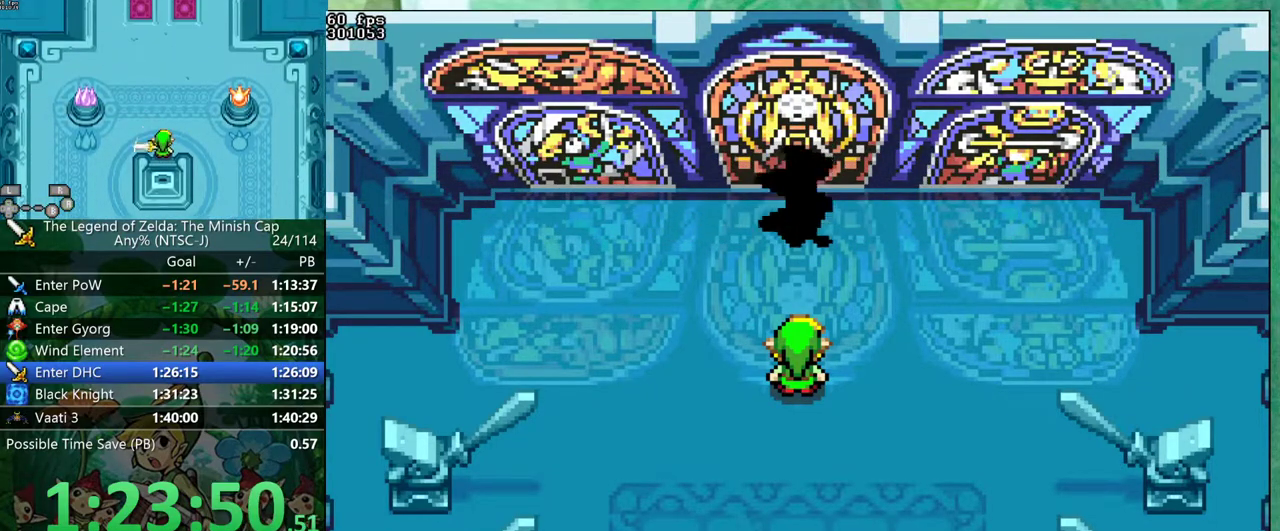
{"buttons": ["DPAD_RIGHT"], "events": [[17, "DPAD_DOWN", "up"], [17, "DPAD_RIGHT", "down"], [33, "DPAD_UP", "down"], [67, "DPAD_RIGHT", "up"], [83, "DPAD_DOWN", "down"], [83, "DPAD_UP", "up"], [133, "DPAD_DOWN", "up"], [133, "DPAD_RIGHT", "down"], [150, "DPAD_UP", "down"], [183, "DPAD_RIGHT", "up"], [200, "DPAD_UP", "up"], [267, "DPAD_RIGHT", "down"], [283, "DPAD_UP", "down"], [317, "DPAD_RIGHT", "up"], [333, "DPAD_DOWN", "down"], [333, "DPAD_UP", "up"], [383, "DPAD_DOWN", "up"], [383, "DPAD_RIGHT", "down"], [450, "DPAD_RIGHT", "up"], [500, "DPAD_RIGHT", "down"]]}
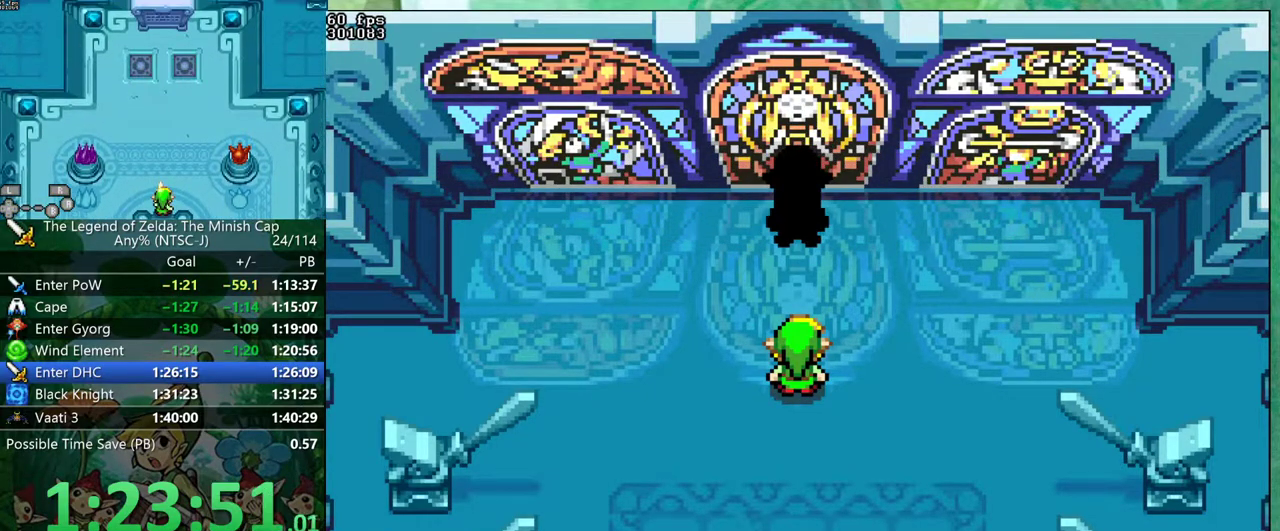
{"buttons": ["DPAD_UP", "DPAD_RIGHT"]}
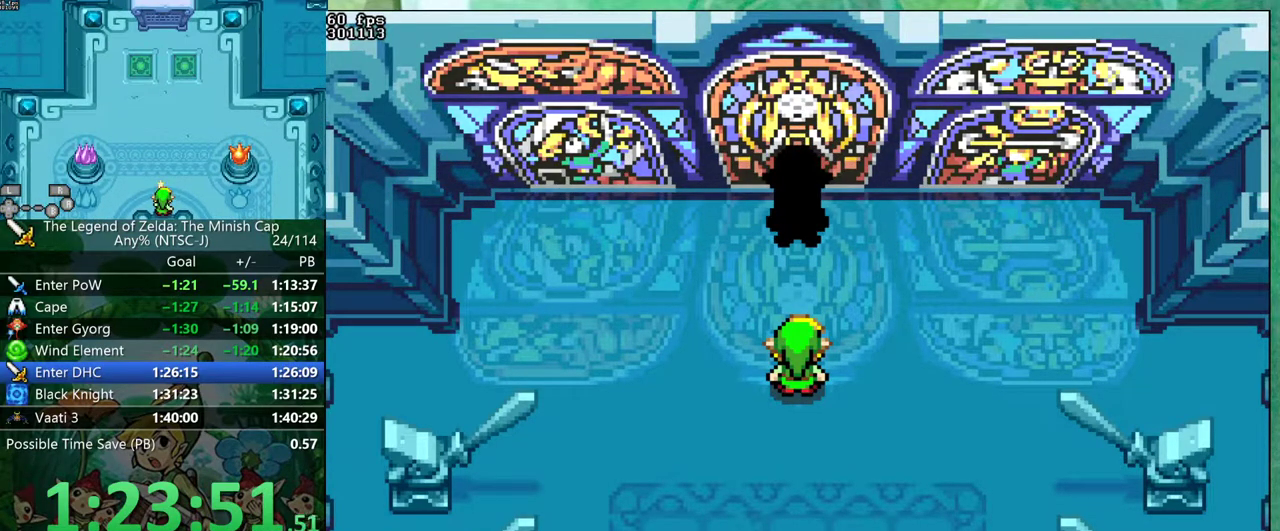
{"buttons": ["DPAD_RIGHT"]}
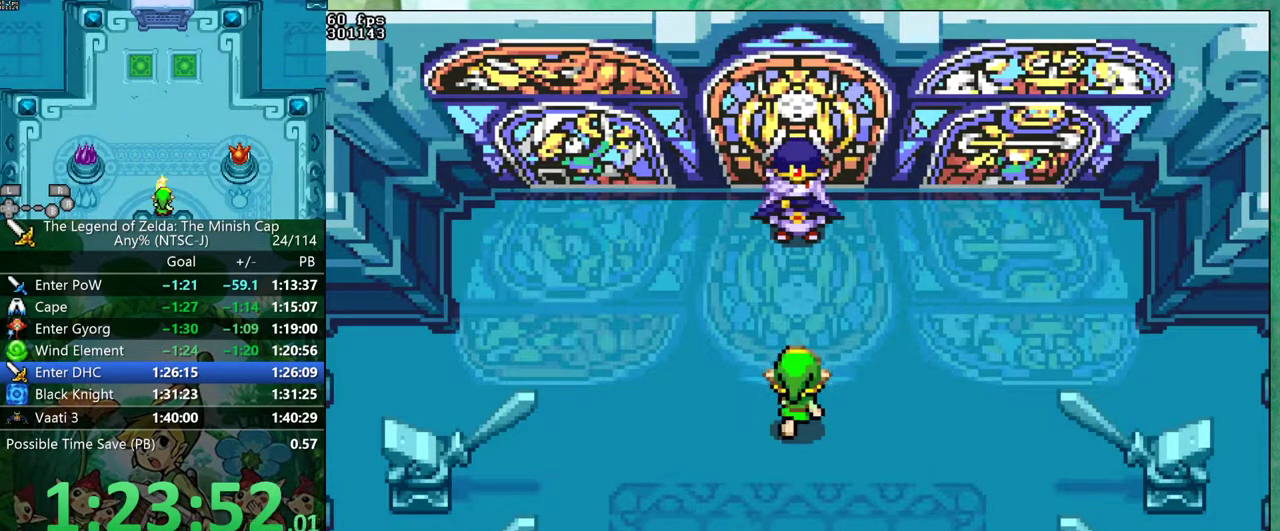
{"buttons": ["DPAD_UP", "DPAD_RIGHT"]}
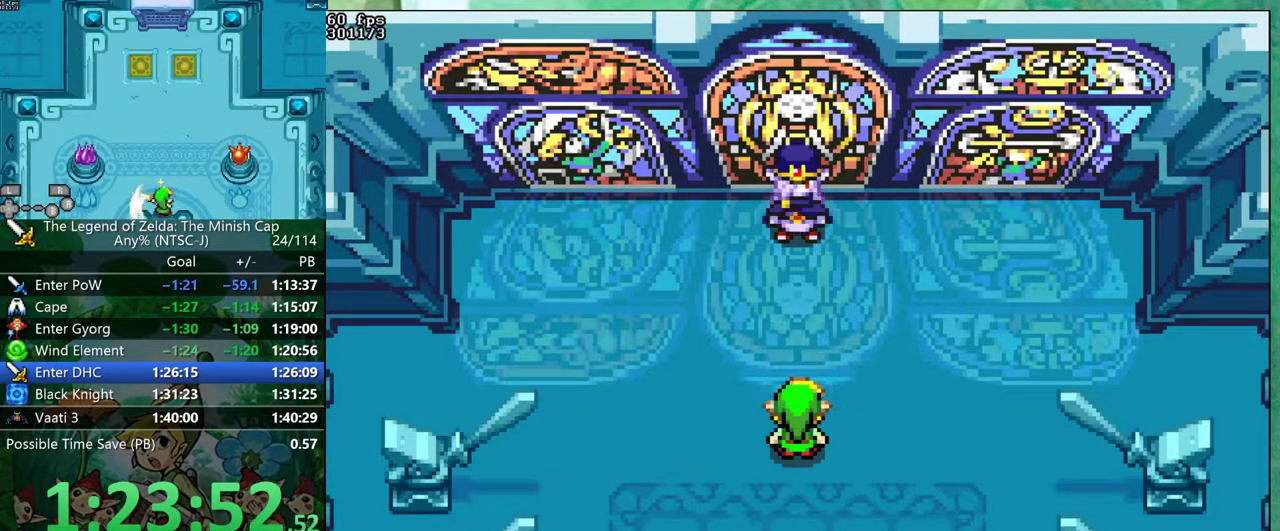
{"buttons": ["DPAD_DOWN", "DPAD_LEFT"]}
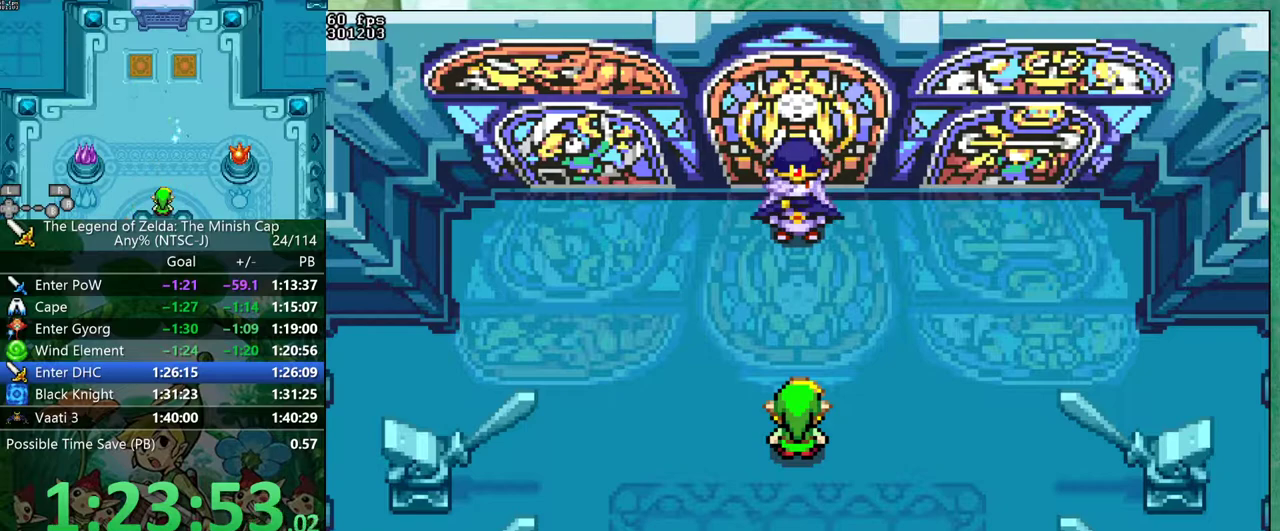
{"buttons": []}
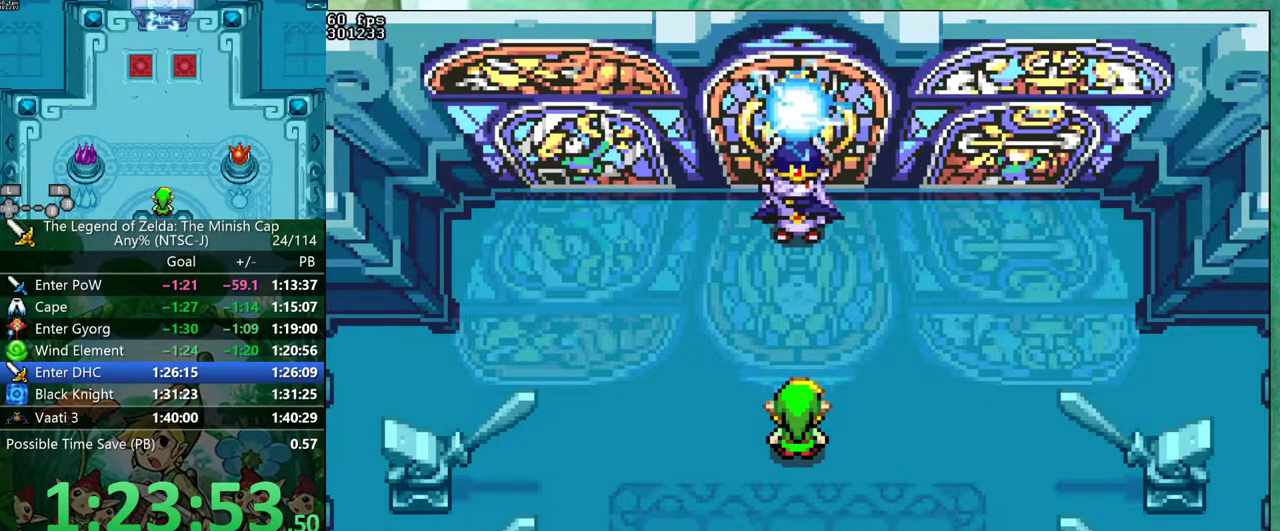
{"buttons": [], "events": []}
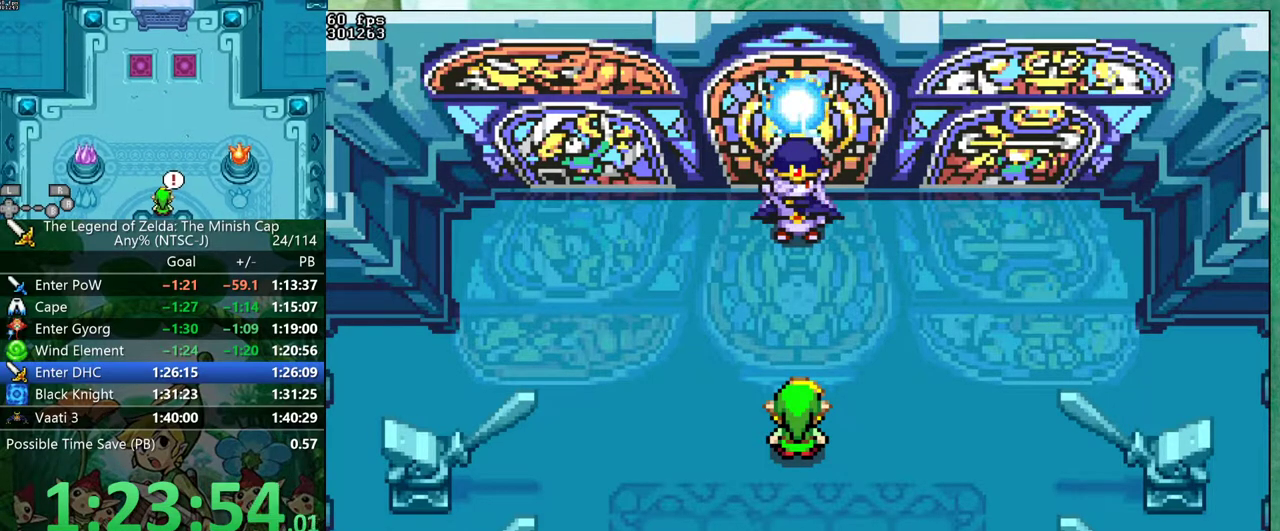
{"buttons": ["DPAD_DOWN"]}
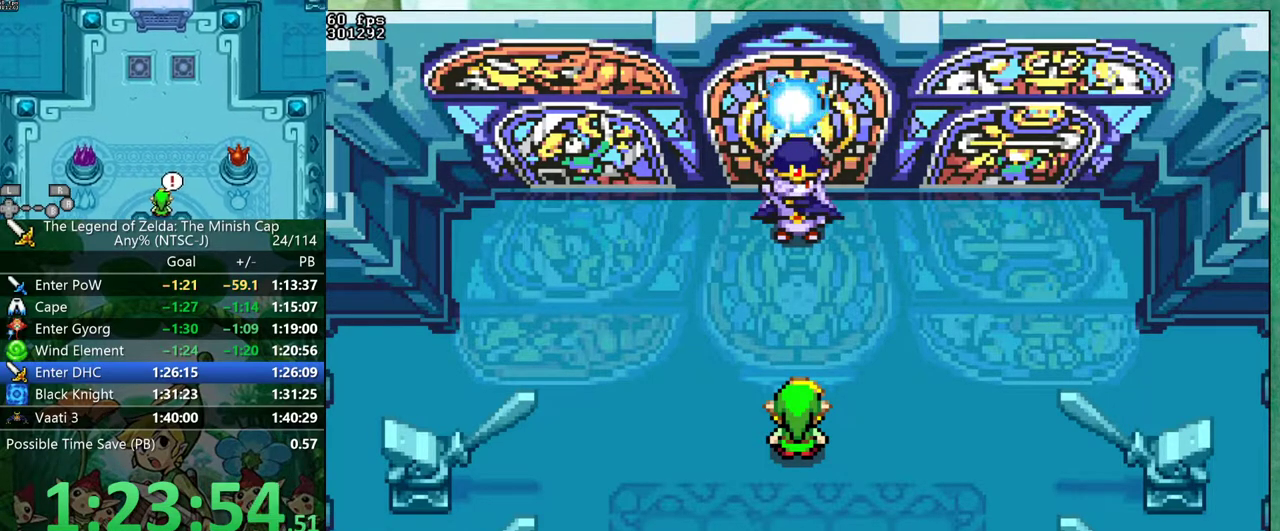
{"buttons": ["DPAD_DOWN"], "events": [[17, "DPAD_DOWN", "up"], [17, "DPAD_RIGHT", "down"], [33, "DPAD_UP", "down"], [83, "DPAD_RIGHT", "up"], [100, "DPAD_UP", "up"], [133, "DPAD_RIGHT", "down"], [150, "DPAD_UP", "down"], [217, "DPAD_DOWN", "down"], [217, "DPAD_RIGHT", "up"], [217, "DPAD_UP", "up"], [267, "DPAD_DOWN", "up"], [267, "DPAD_RIGHT", "down"], [283, "DPAD_UP", "down"], [317, "DPAD_RIGHT", "up"], [333, "DPAD_UP", "up"], [383, "DPAD_RIGHT", "down"], [450, "DPAD_RIGHT", "up"], [467, "DPAD_DOWN", "down"]]}
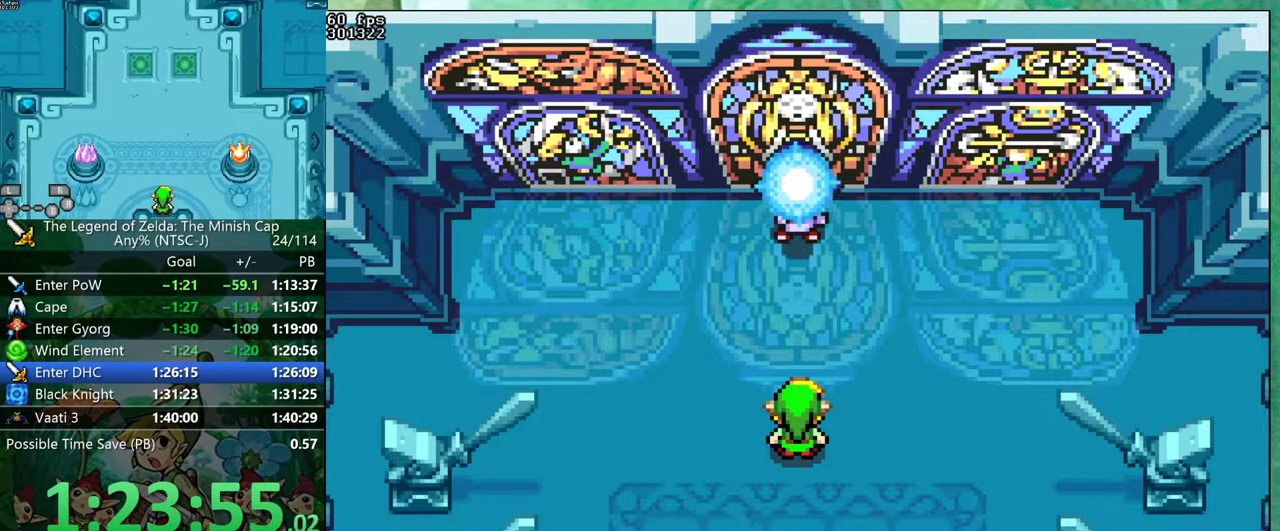
{"buttons": ["DPAD_RIGHT"]}
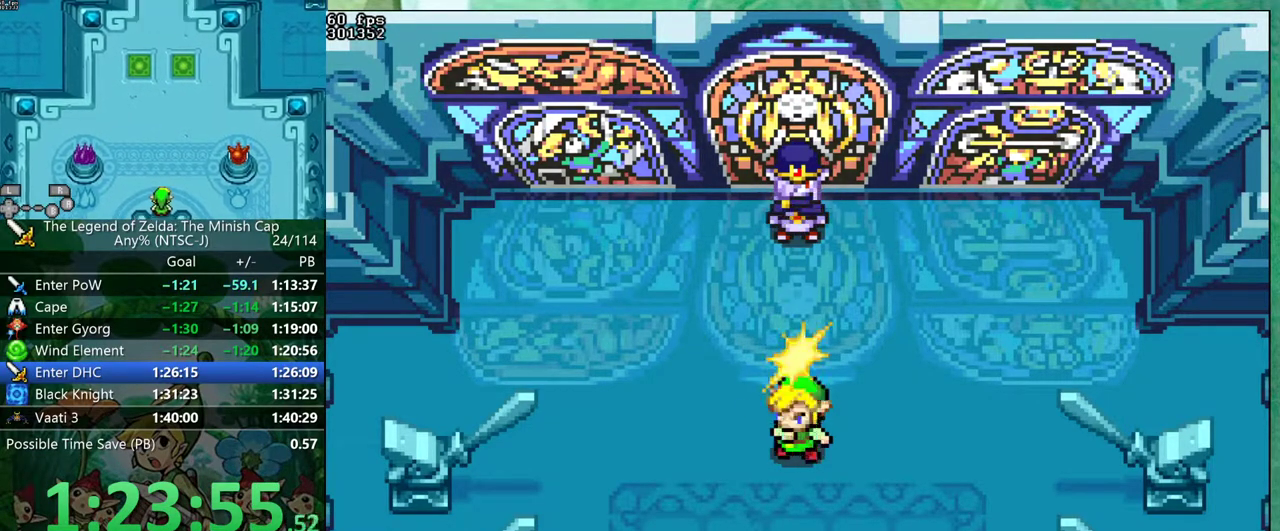
{"buttons": ["DPAD_UP", "DPAD_RIGHT"], "events": [[50, "DPAD_RIGHT", "up"], [117, "DPAD_RIGHT", "down"], [117, "DPAD_UP", "down"], [167, "DPAD_LEFT", "down"], [167, "DPAD_RIGHT", "up"], [167, "DPAD_UP", "up"], [217, "DPAD_LEFT", "up"], [217, "DPAD_RIGHT", "down"], [233, "DPAD_UP", "down"], [267, "DPAD_RIGHT", "up"], [317, "DPAD_UP", "up"], [333, "DPAD_RIGHT", "down"], [367, "DPAD_UP", "down"], [417, "DPAD_RIGHT", "up"], [450, "DPAD_UP", "up"], [483, "DPAD_RIGHT", "down"], [500, "DPAD_UP", "down"]]}
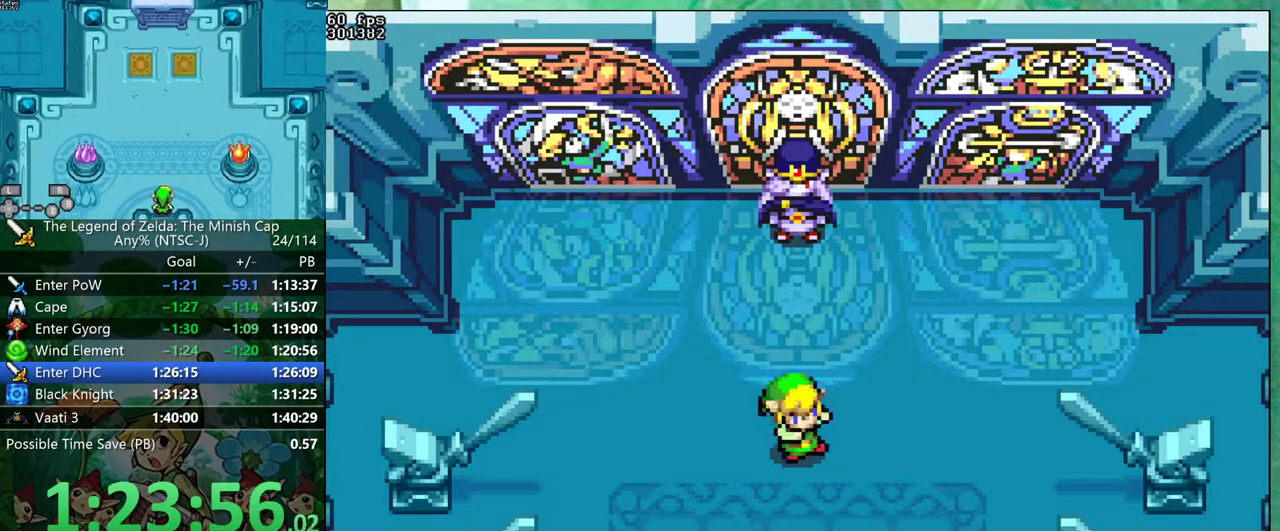
{"buttons": ["DPAD_UP", "DPAD_RIGHT"]}
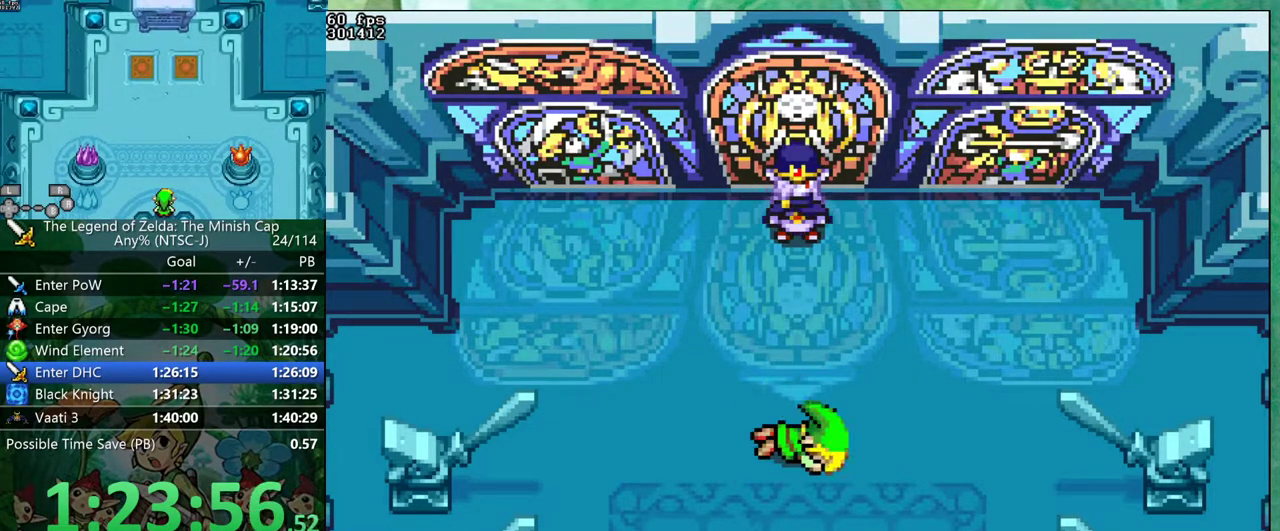
{"buttons": ["DPAD_UP"]}
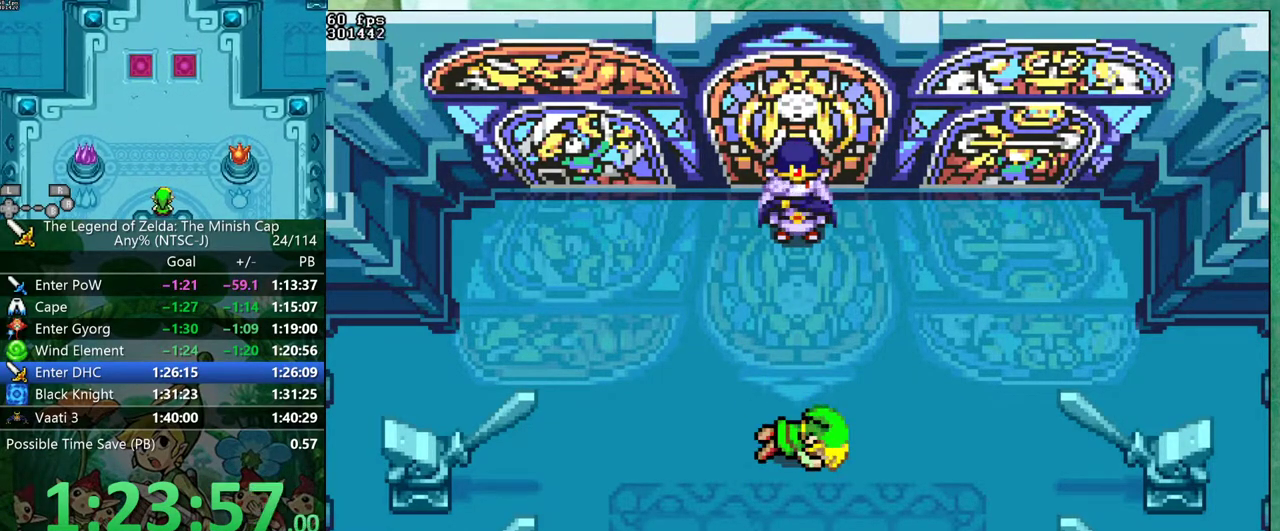
{"buttons": ["DPAD_UP", "DPAD_RIGHT"]}
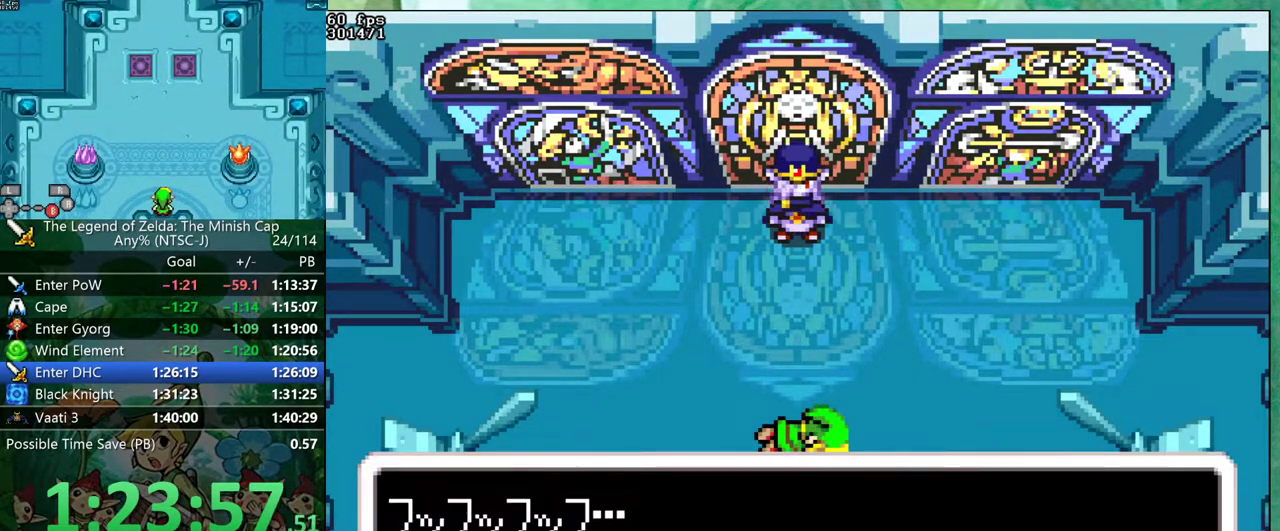
{"buttons": [], "events": [[17, "DPAD_RIGHT", "up"], [17, "DPAD_UP", "up"], [67, "DPAD_RIGHT", "down"], [117, "DPAD_LEFT", "down"], [117, "DPAD_RIGHT", "up"], [167, "DPAD_LEFT", "up"], [183, "DPAD_UP", "down"], [250, "DPAD_UP", "up"], [300, "DPAD_UP", "down"], [367, "DPAD_UP", "up"]]}
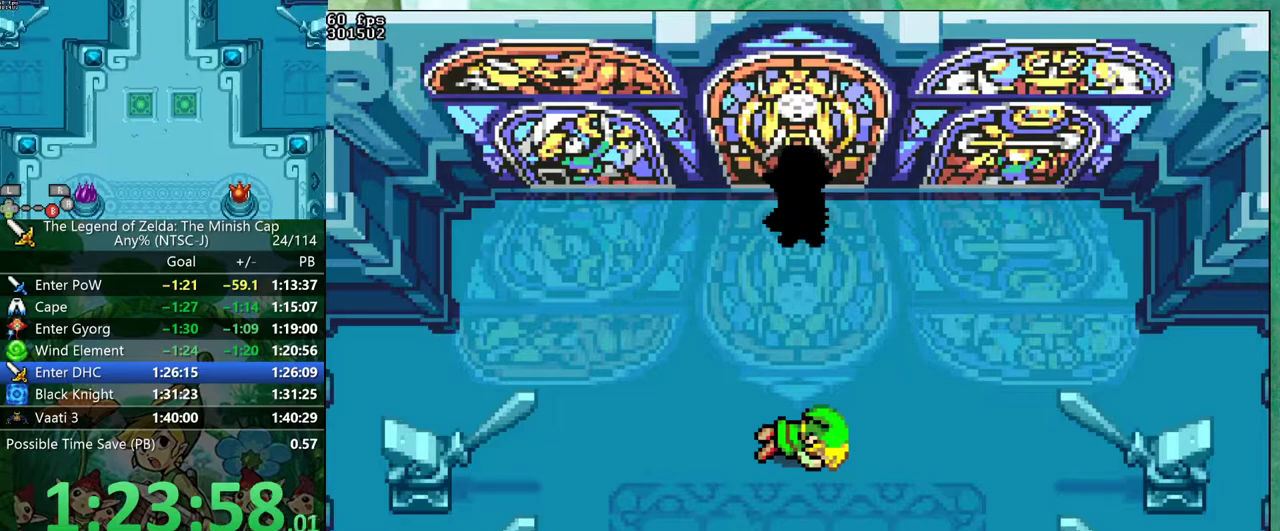
{"buttons": [], "events": []}